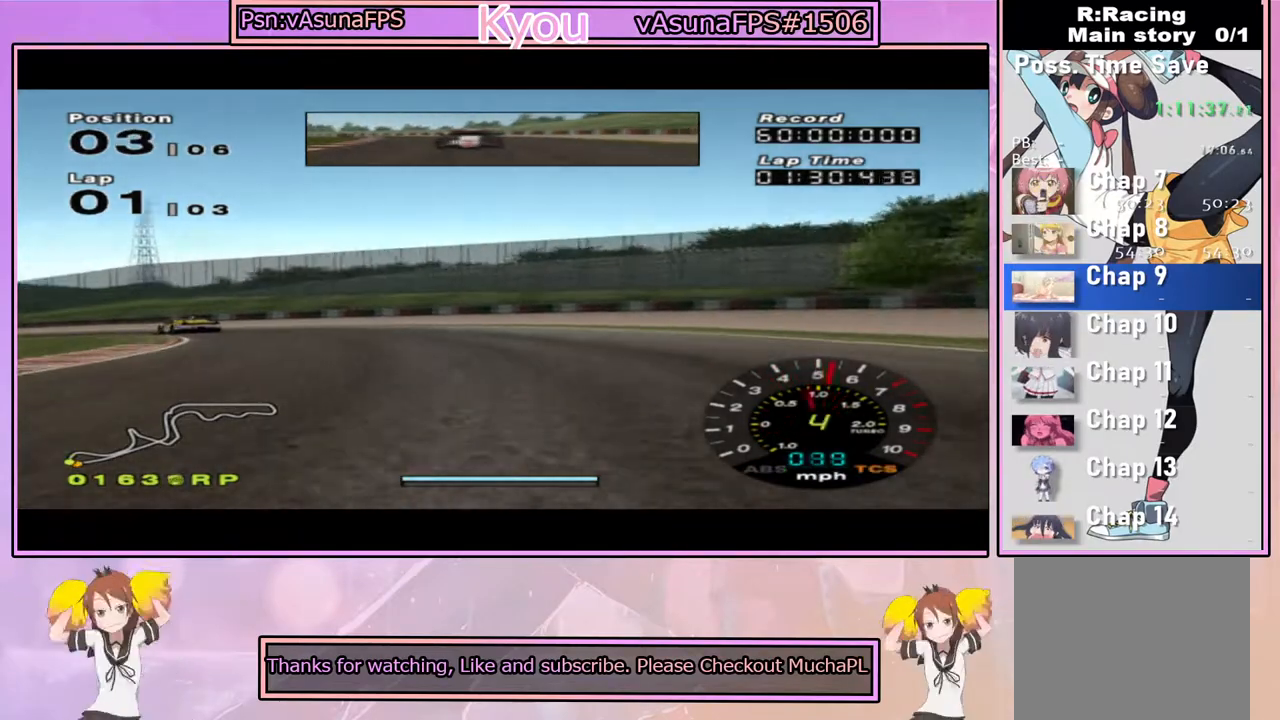
Gameplay with a controller (PlayStation layout); each line is a JSON object with the inputs held at the frame after it. "events" lists button and stick changes between this image and that frame as [ms after this image, input, new state], when the widget could be followed in between.
{"buttons": [], "left_stick": "left", "right_stick": "center", "events": [[33, "left_stick", "left"], [183, "CROSS", "up"]]}
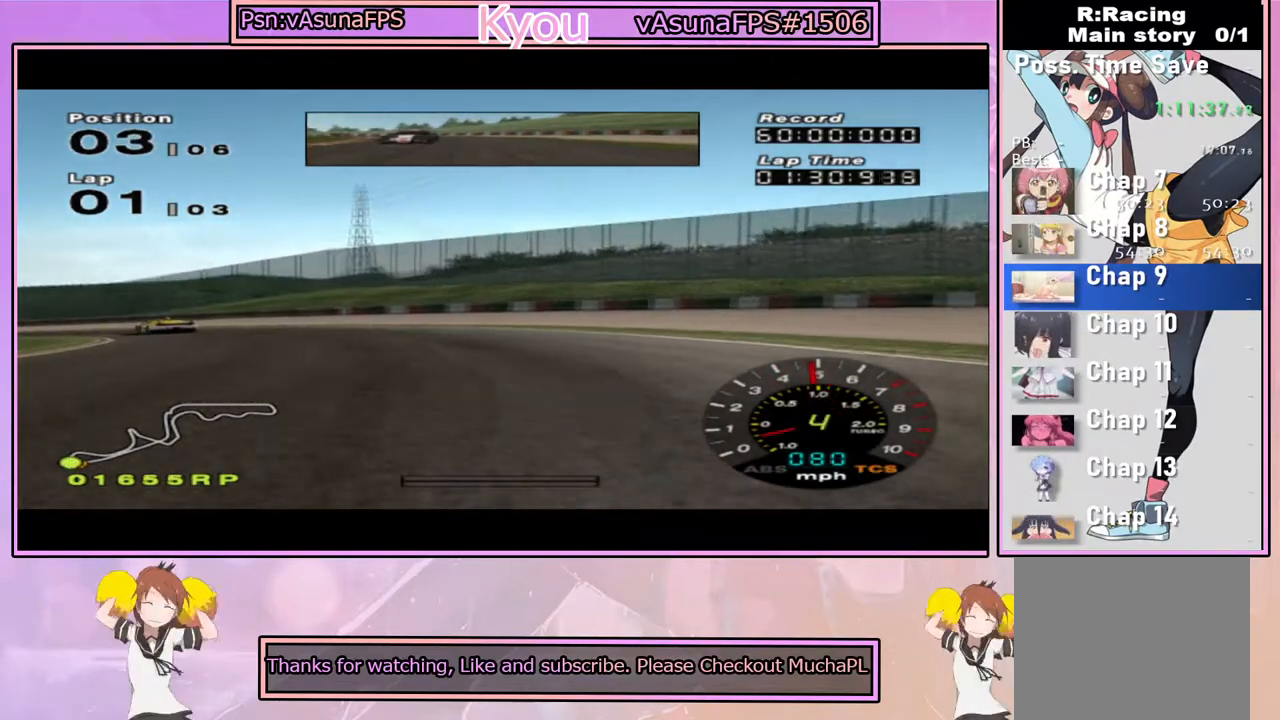
{"buttons": [], "left_stick": "left", "right_stick": "center", "events": [[100, "CROSS", "down"], [200, "CROSS", "up"], [400, "CROSS", "down"], [500, "CROSS", "up"]]}
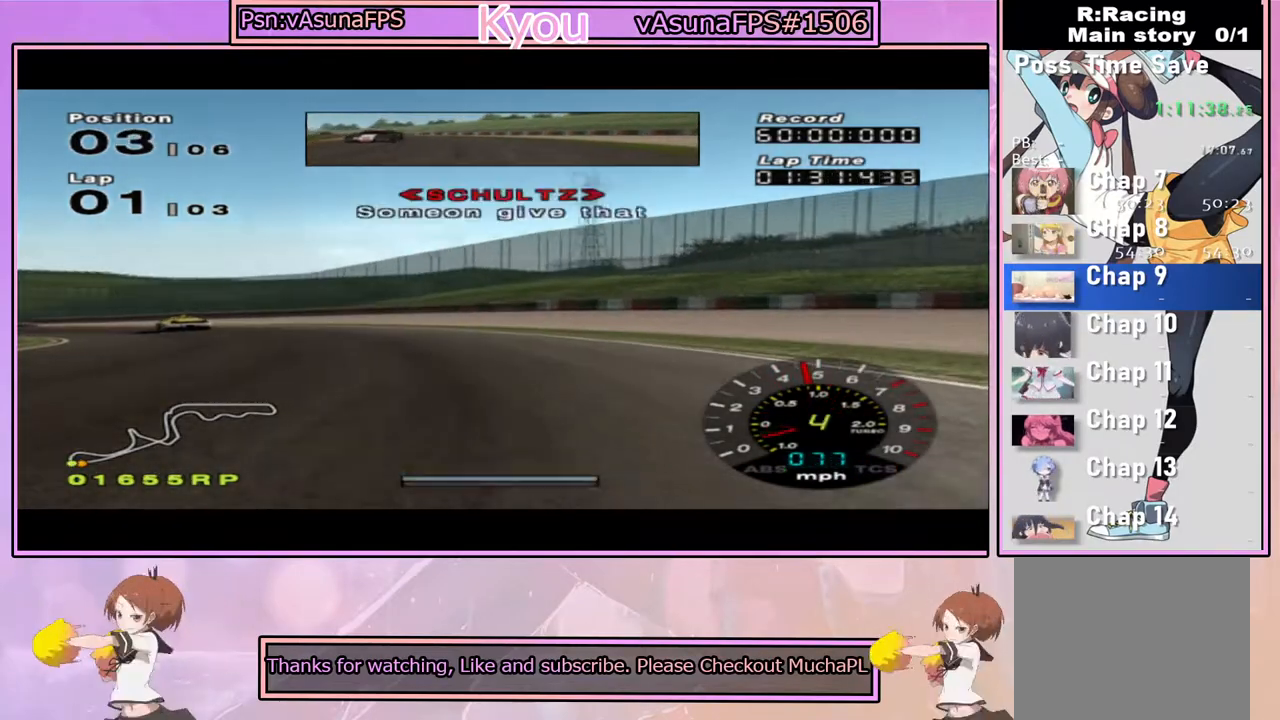
{"buttons": ["CROSS"], "left_stick": "left", "right_stick": "center", "events": [[100, "CROSS", "down"], [200, "left_stick", "center"], [300, "left_stick", "left"]]}
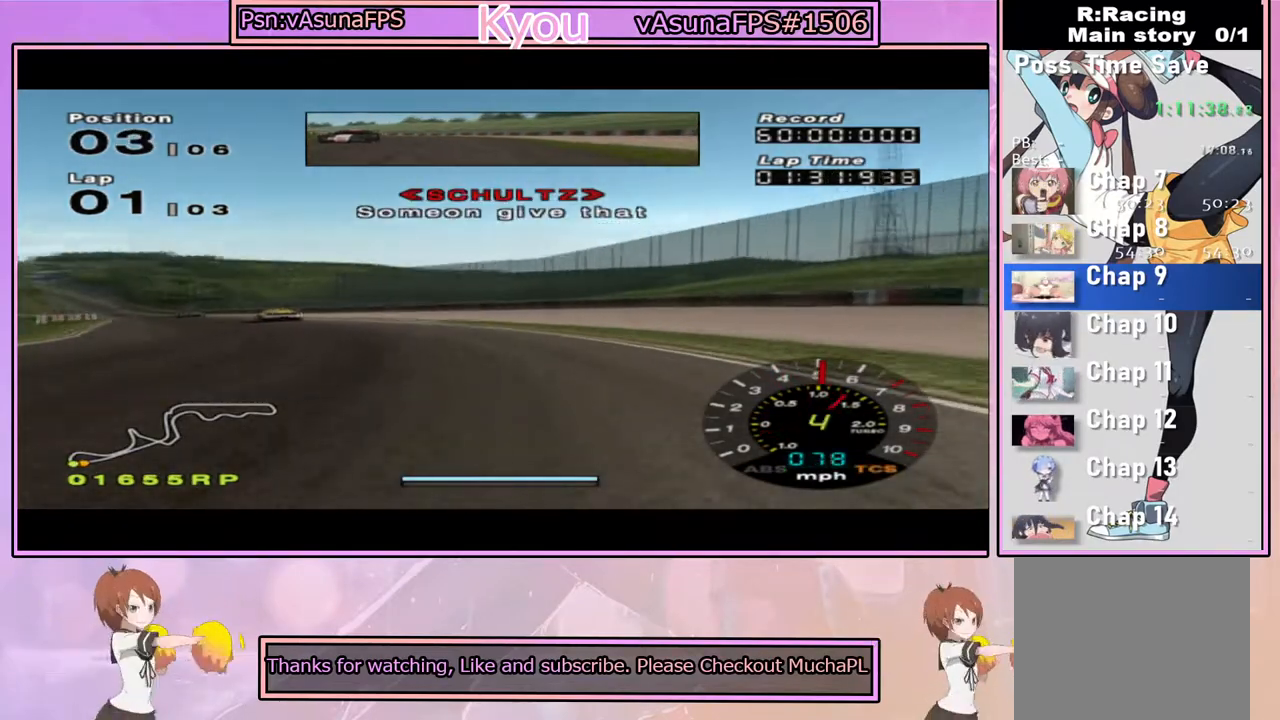
{"buttons": ["CROSS"], "left_stick": "center", "right_stick": "center", "events": [[83, "left_stick", "center"], [200, "left_stick", "left"], [383, "left_stick", "center"]]}
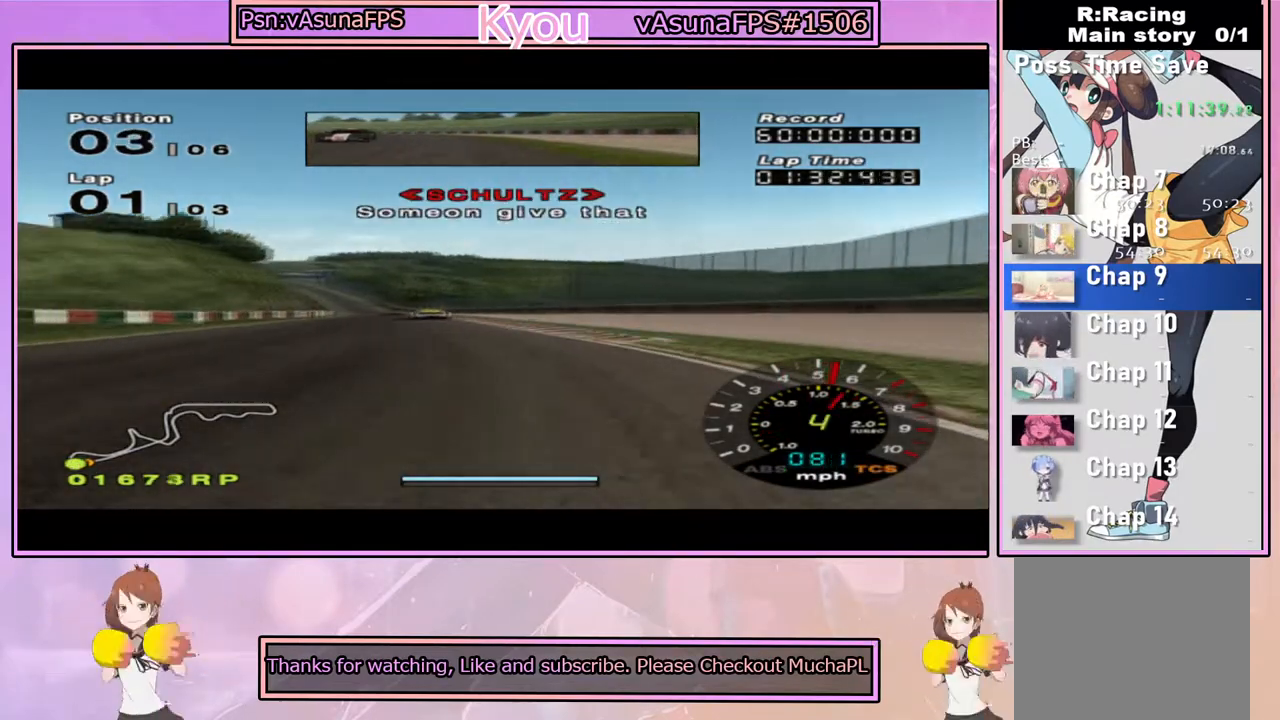
{"buttons": ["CROSS"], "left_stick": "center", "right_stick": "center", "events": []}
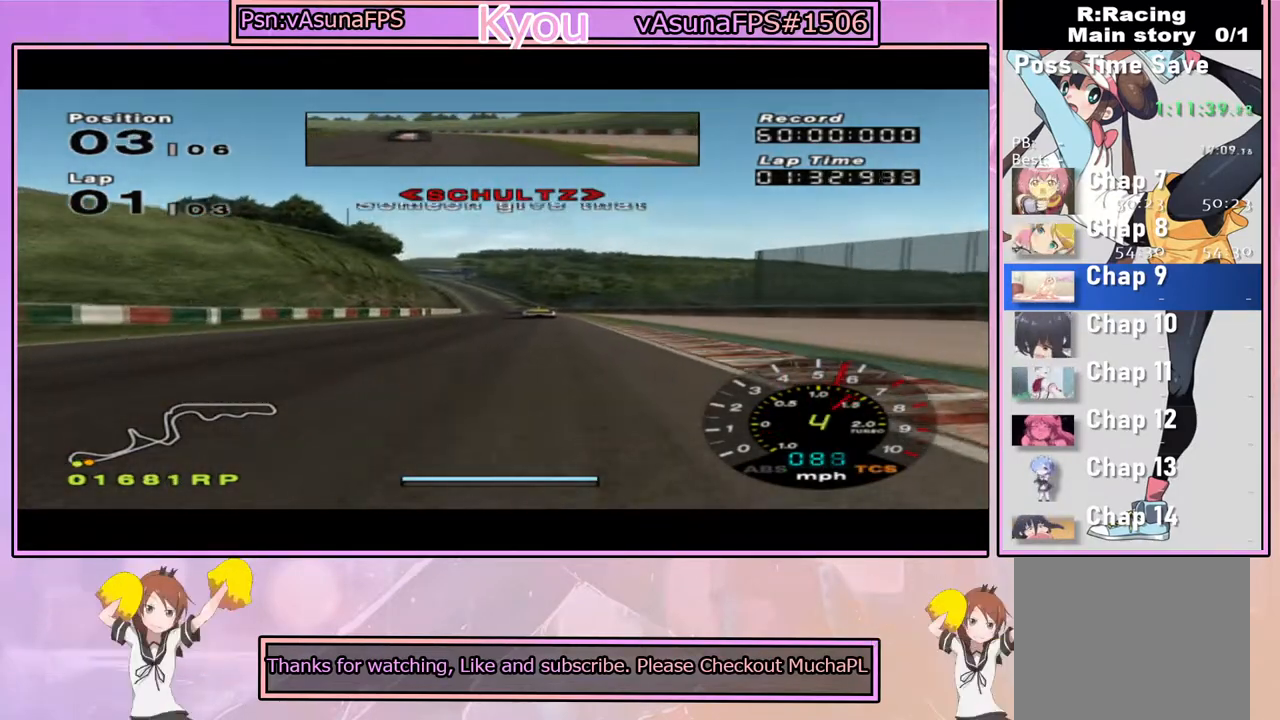
{"buttons": ["CROSS"], "left_stick": "center", "right_stick": "center", "events": []}
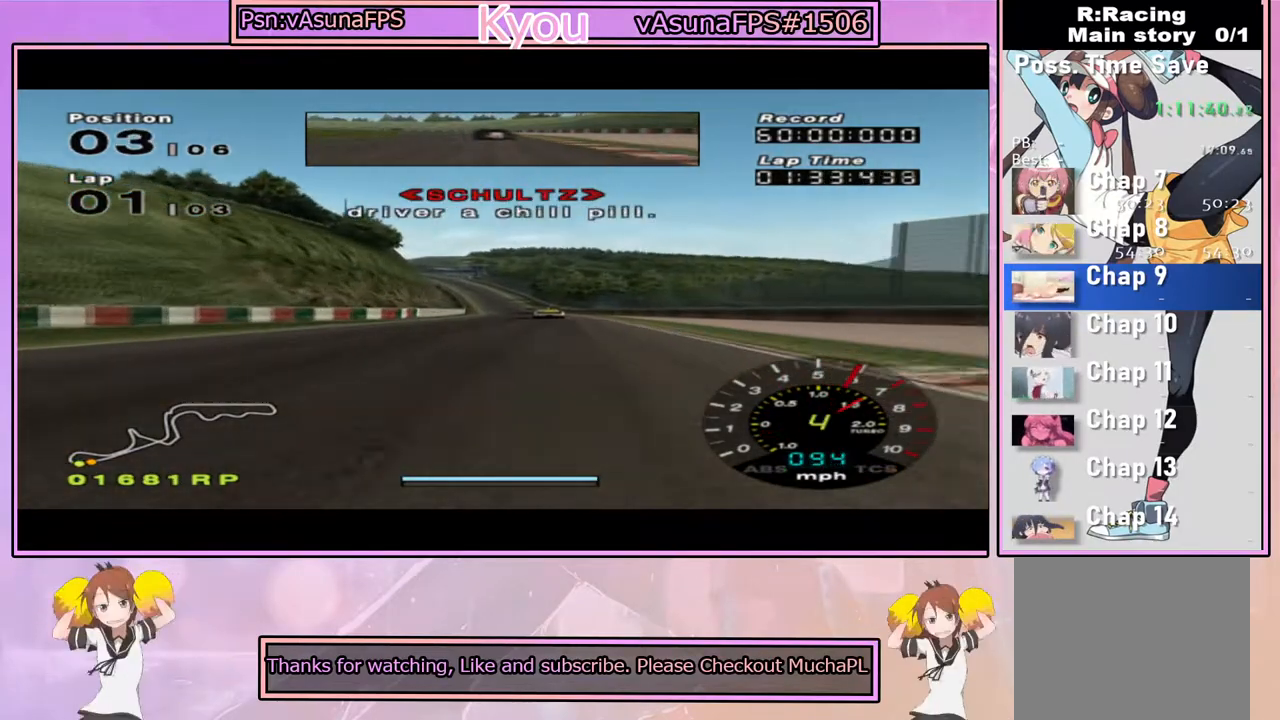
{"buttons": ["CROSS"], "left_stick": "center", "right_stick": "center", "events": []}
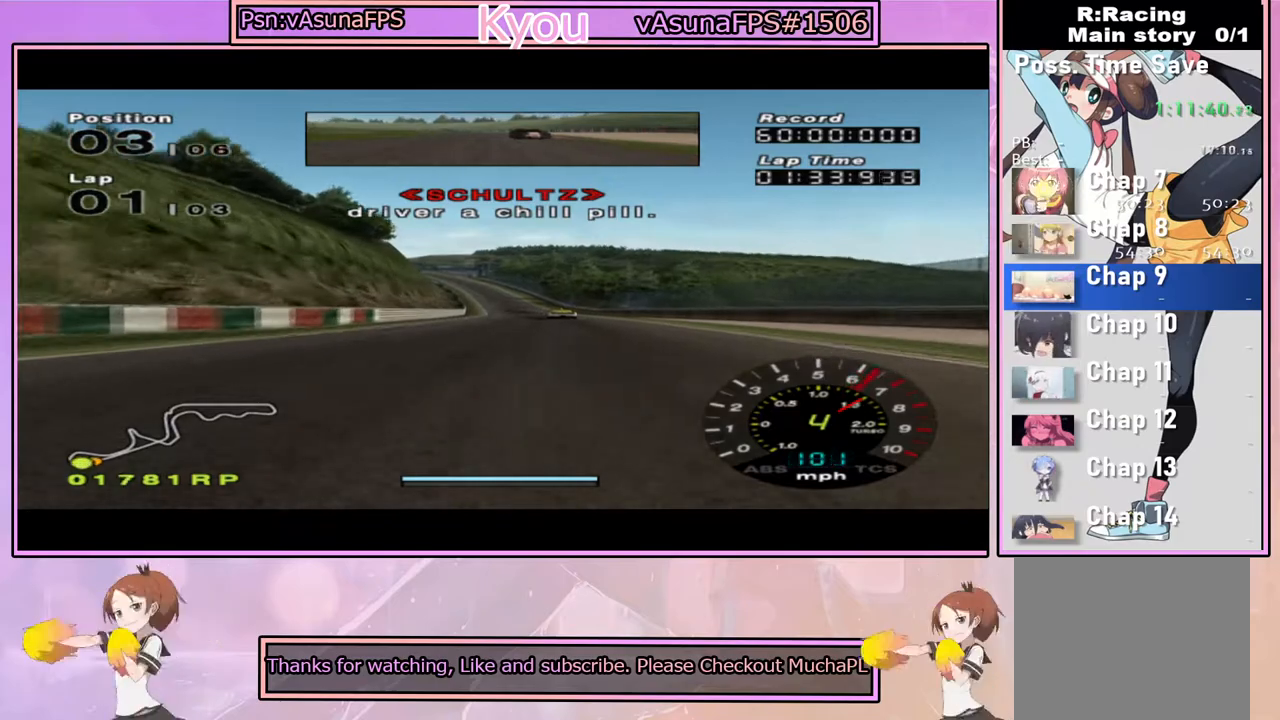
{"buttons": ["CROSS"], "left_stick": "center", "right_stick": "center", "events": [[250, "R1", "down"], [417, "R1", "up"]]}
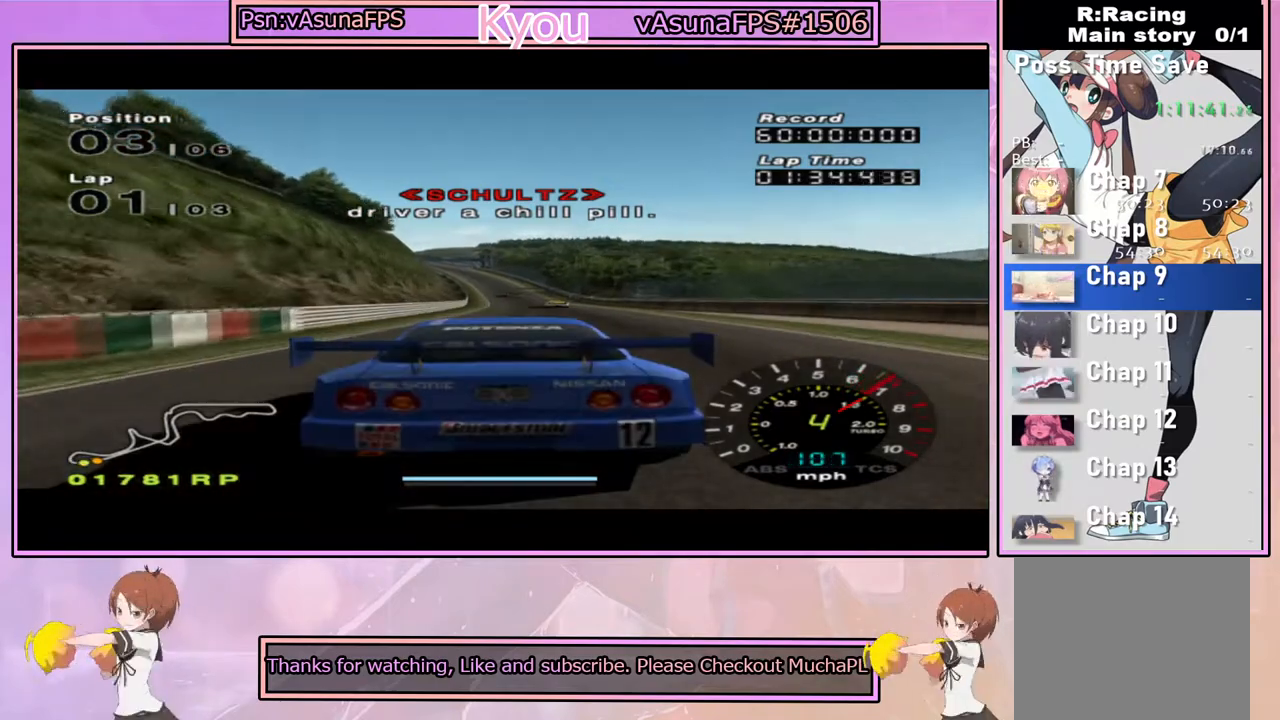
{"buttons": ["CROSS"], "left_stick": "center", "right_stick": "center", "events": []}
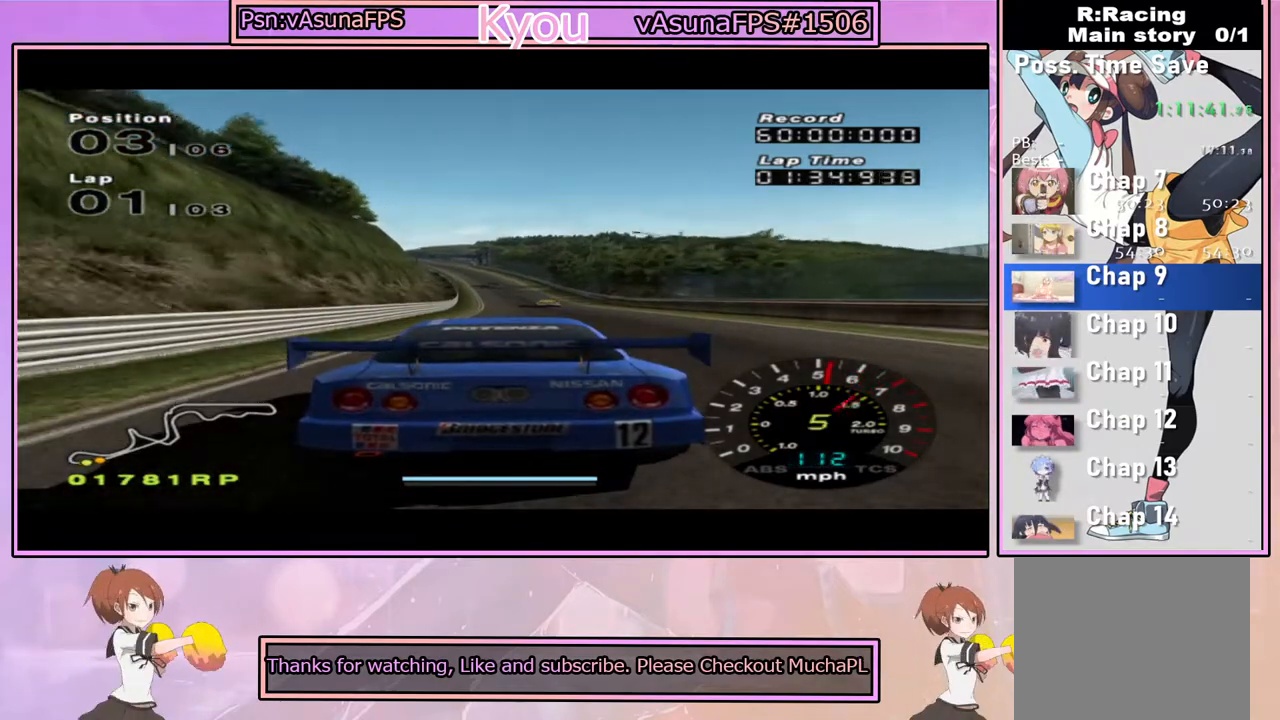
{"buttons": ["CROSS"], "left_stick": "center", "right_stick": "center", "events": []}
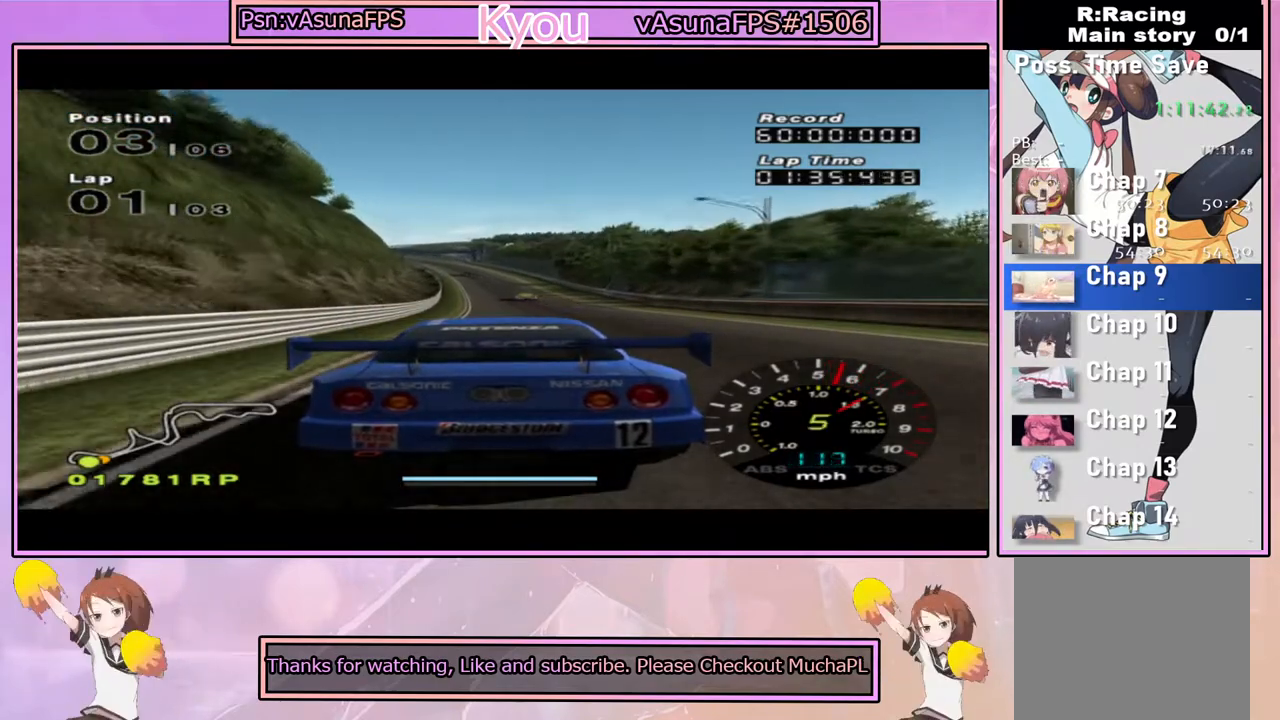
{"buttons": ["CROSS"], "left_stick": "center", "right_stick": "center", "events": []}
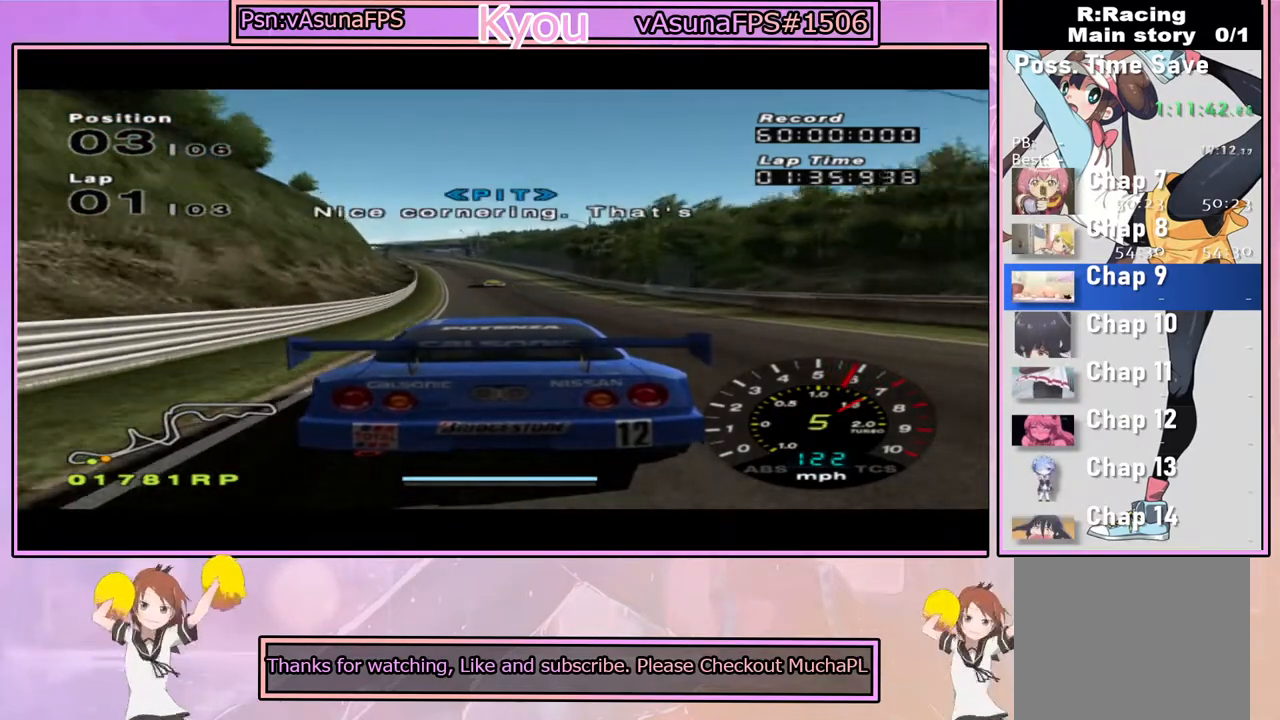
{"buttons": ["CROSS"], "left_stick": "center", "right_stick": "center", "events": [[133, "R1", "down"], [267, "R1", "up"]]}
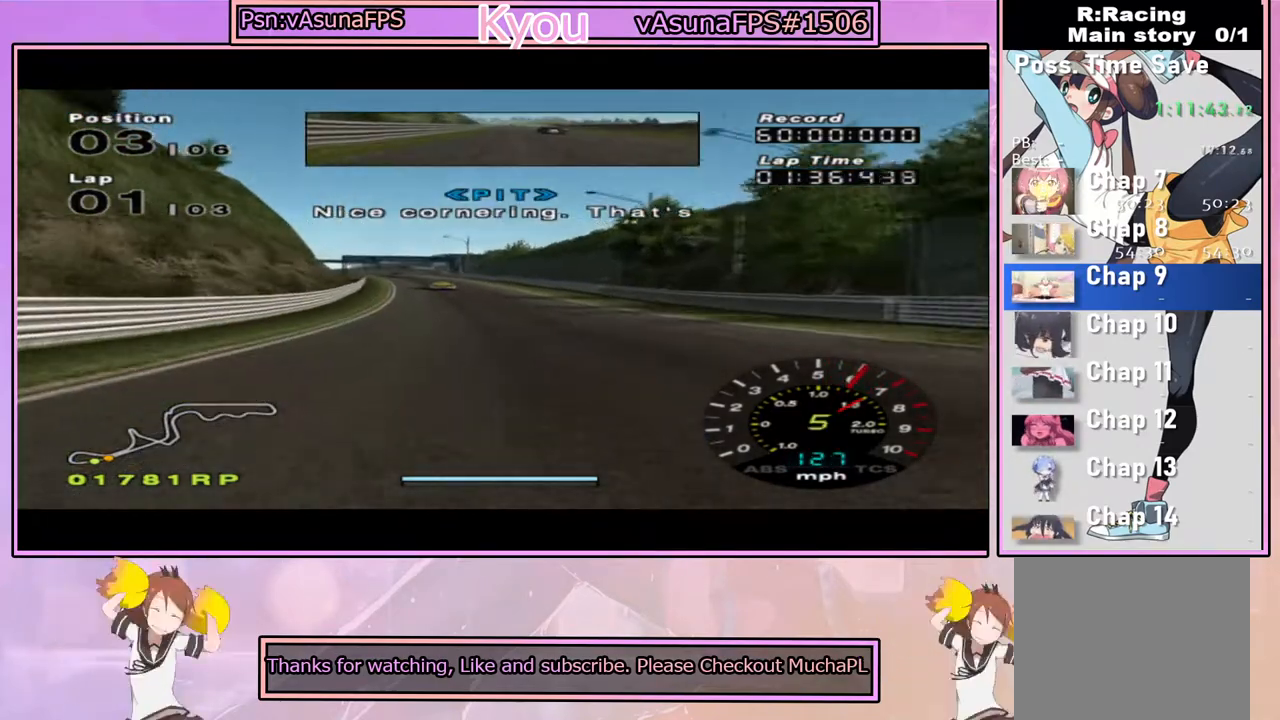
{"buttons": ["CROSS"], "left_stick": "left", "right_stick": "center", "events": [[117, "left_stick", "left"], [267, "left_stick", "center"], [483, "left_stick", "left"]]}
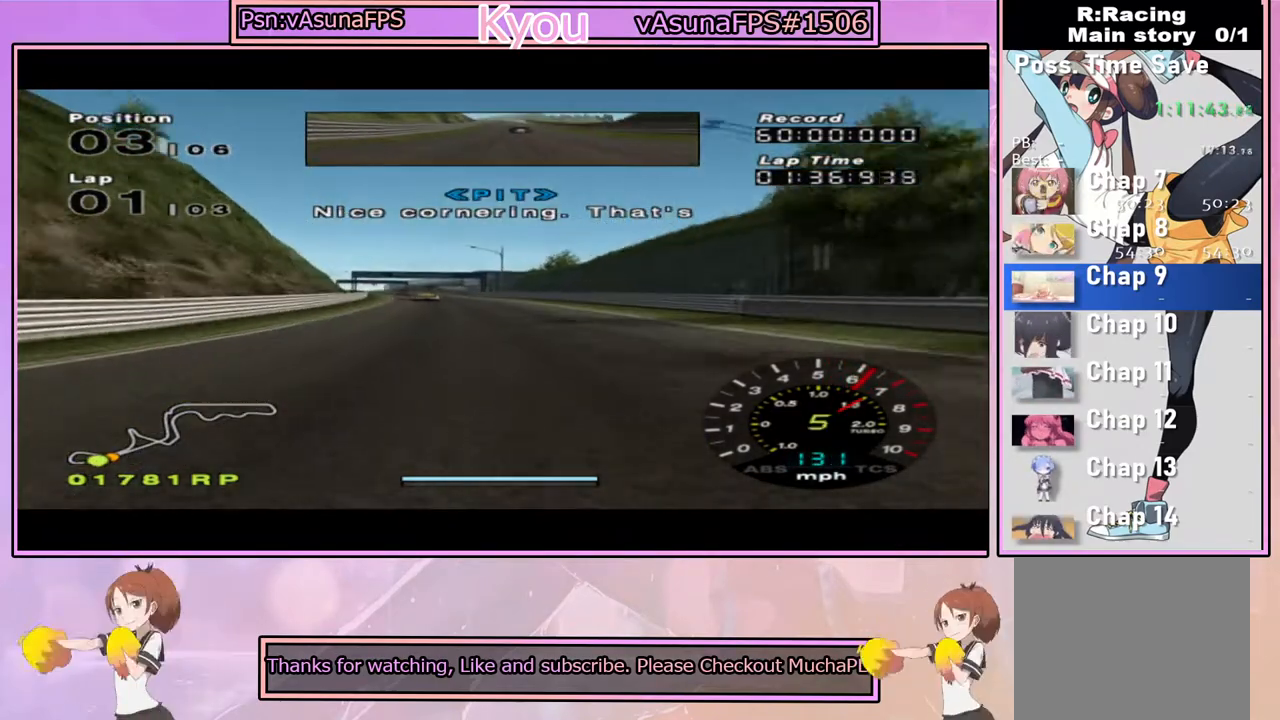
{"buttons": ["CROSS"], "left_stick": "left", "right_stick": "center", "events": [[100, "left_stick", "center"], [417, "left_stick", "left"]]}
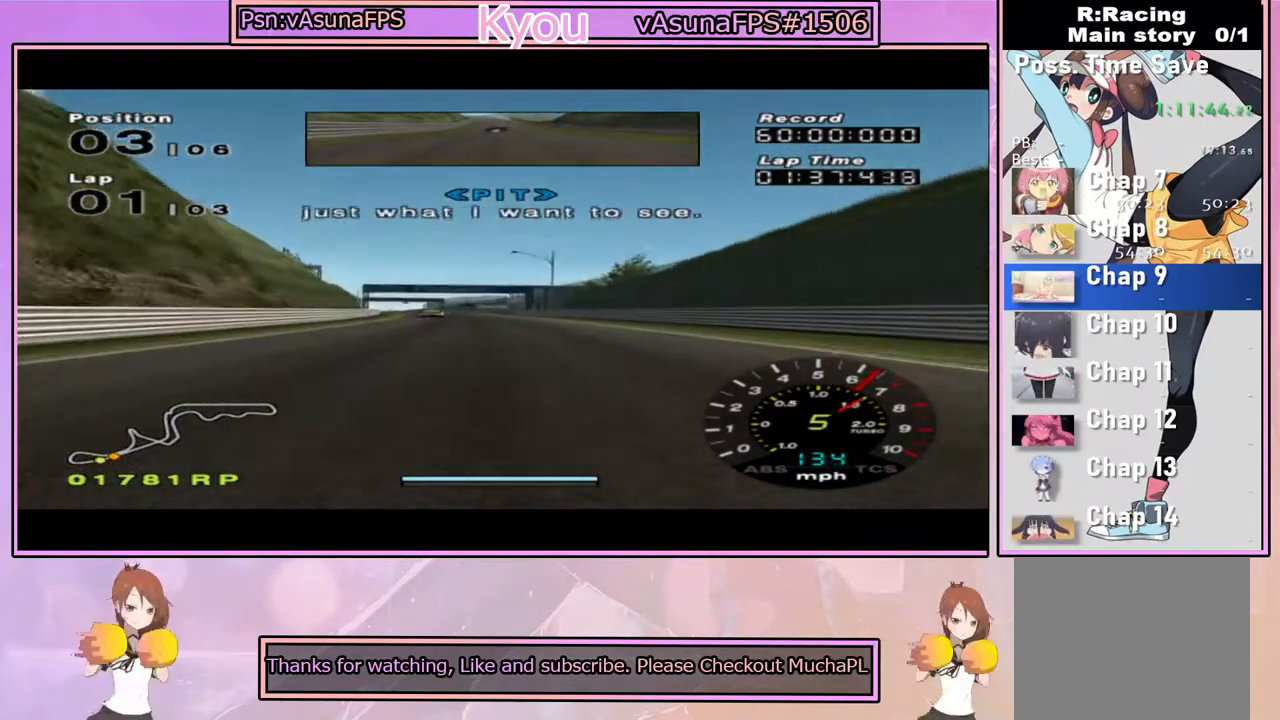
{"buttons": ["CROSS"], "left_stick": "center", "right_stick": "center", "events": [[83, "left_stick", "center"]]}
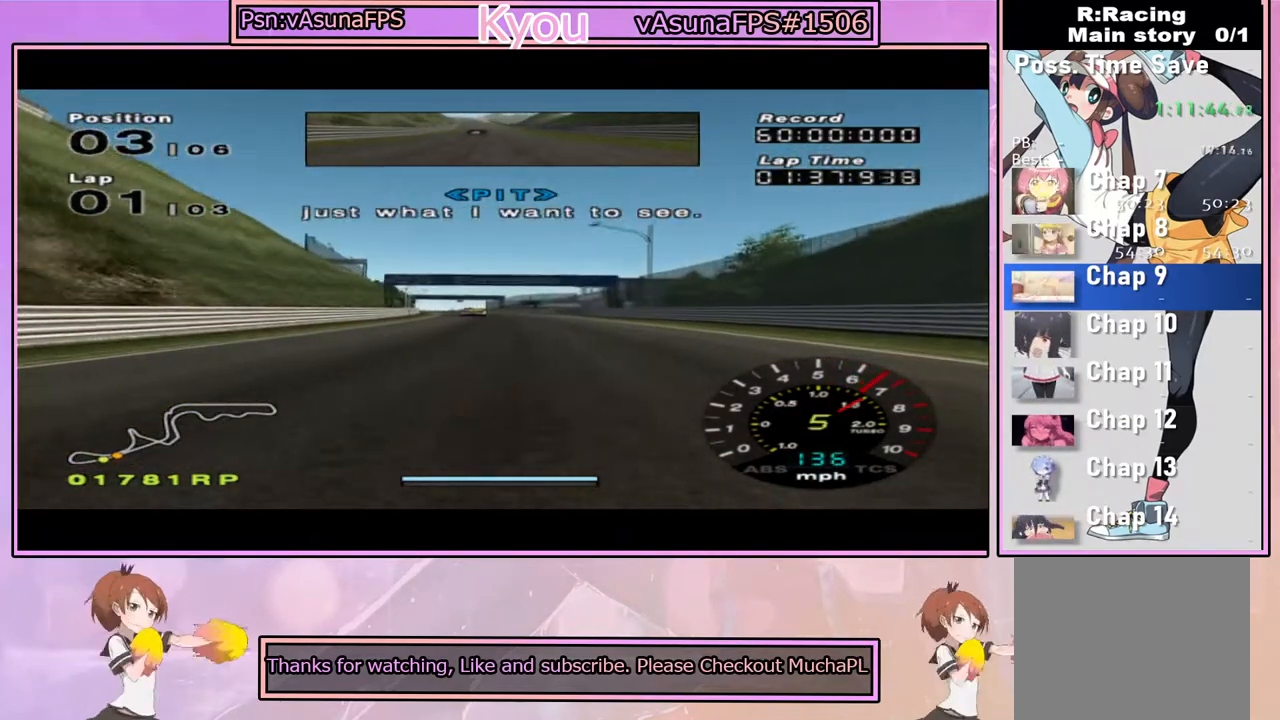
{"buttons": ["CROSS"], "left_stick": "center", "right_stick": "center", "events": []}
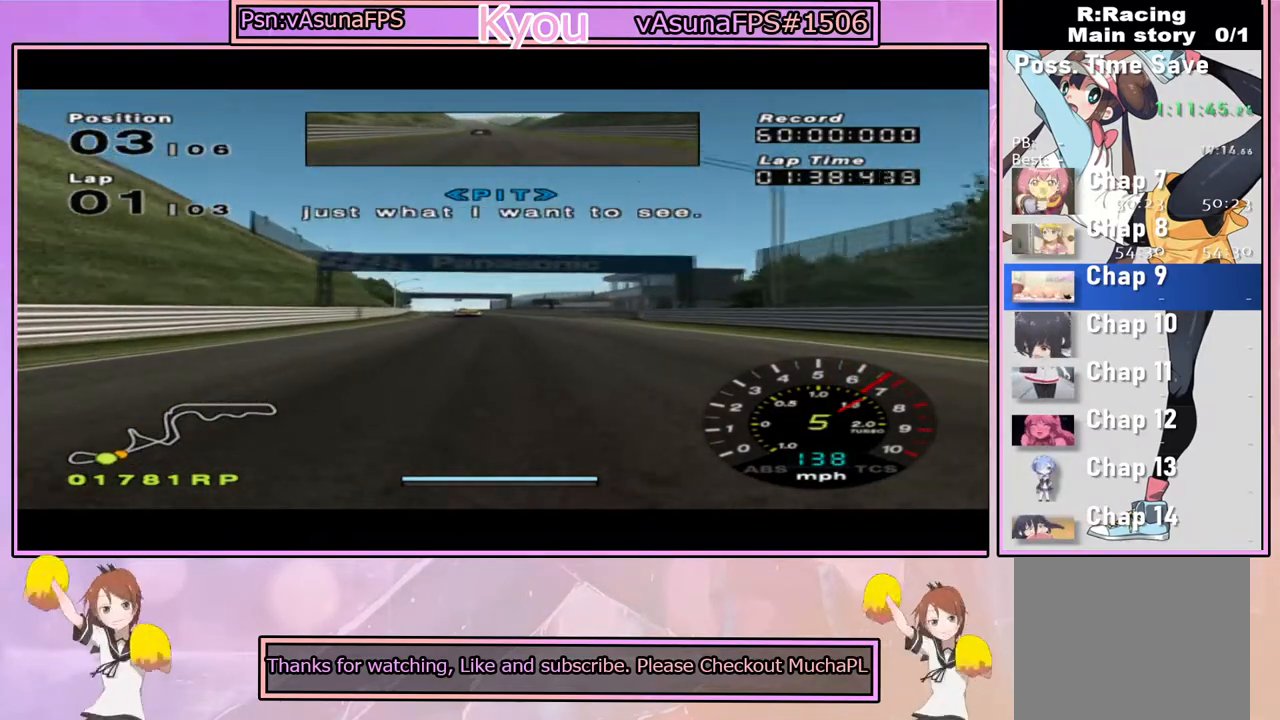
{"buttons": ["CROSS"], "left_stick": "left", "right_stick": "center", "events": [[500, "left_stick", "left"]]}
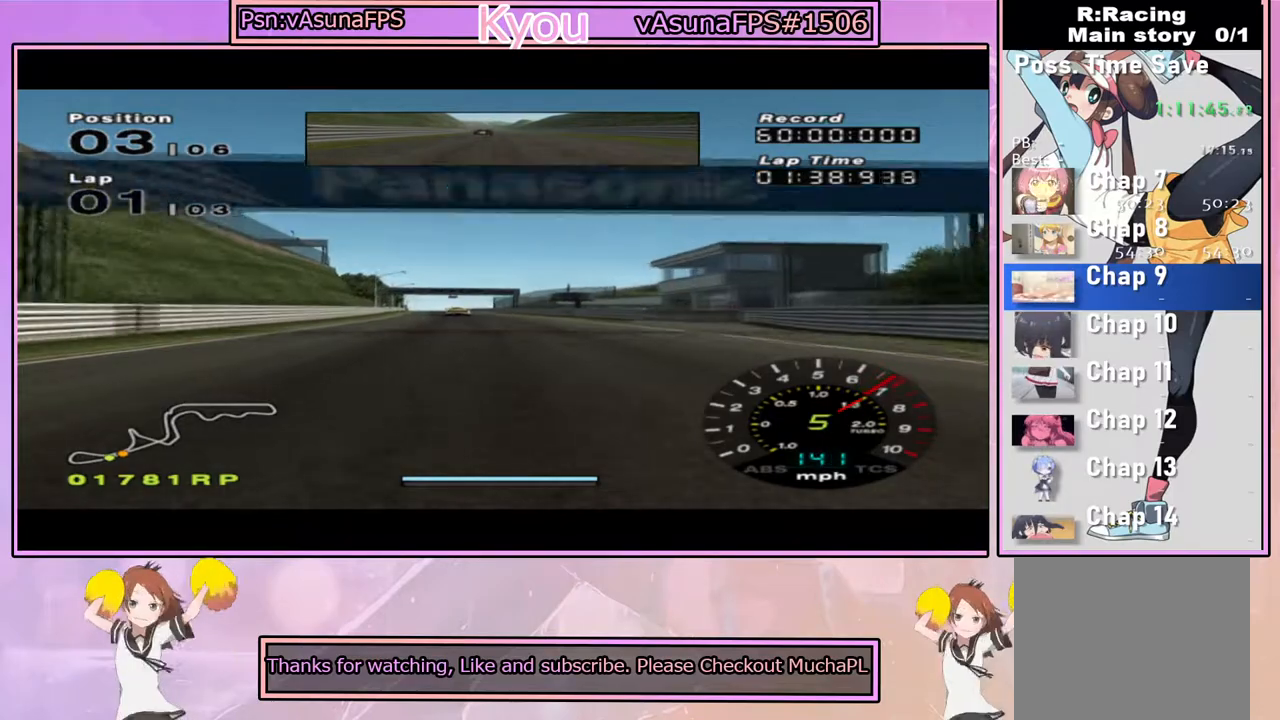
{"buttons": ["CROSS"], "left_stick": "center", "right_stick": "center", "events": [[150, "left_stick", "center"]]}
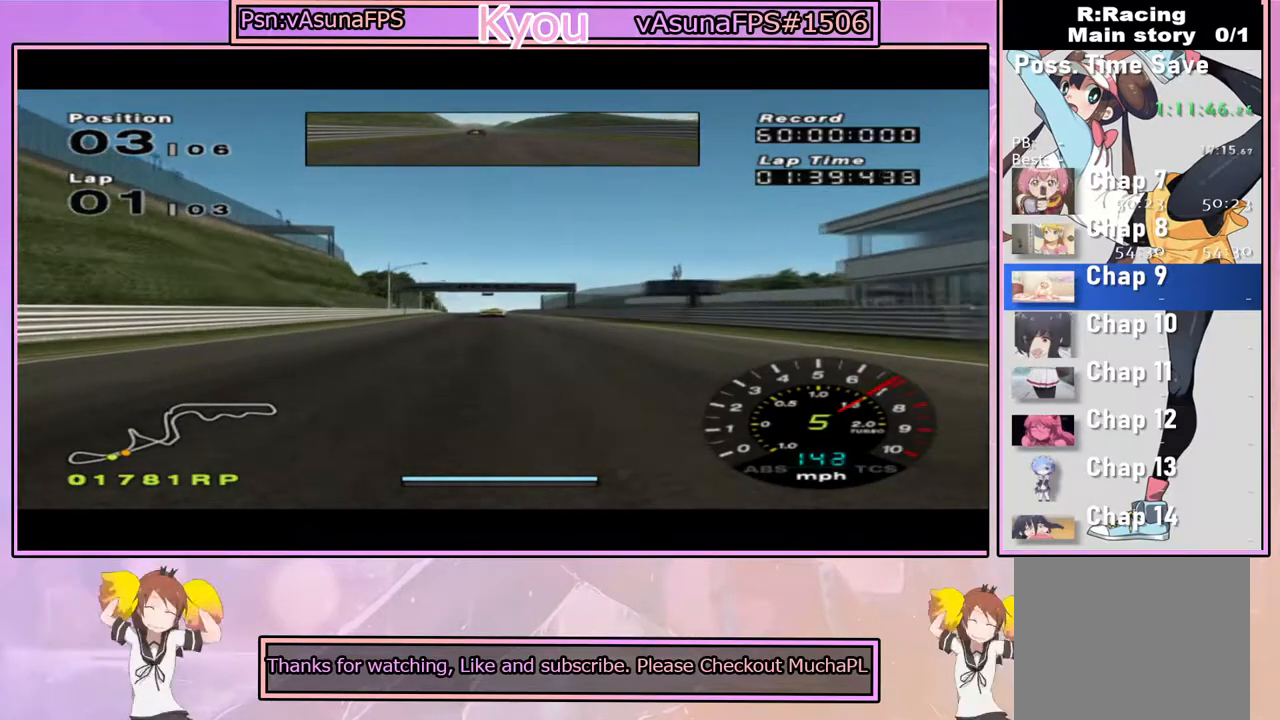
{"buttons": ["CROSS"], "left_stick": "center", "right_stick": "center", "events": []}
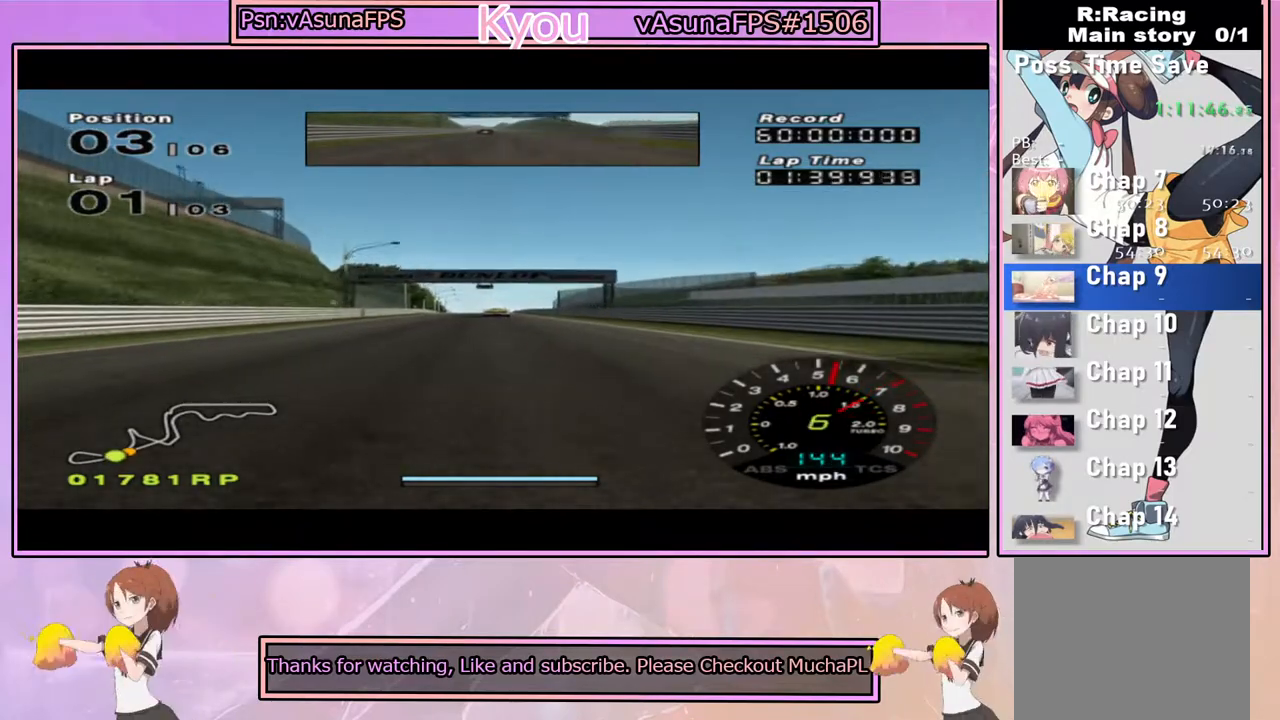
{"buttons": ["CROSS"], "left_stick": "center", "right_stick": "center", "events": []}
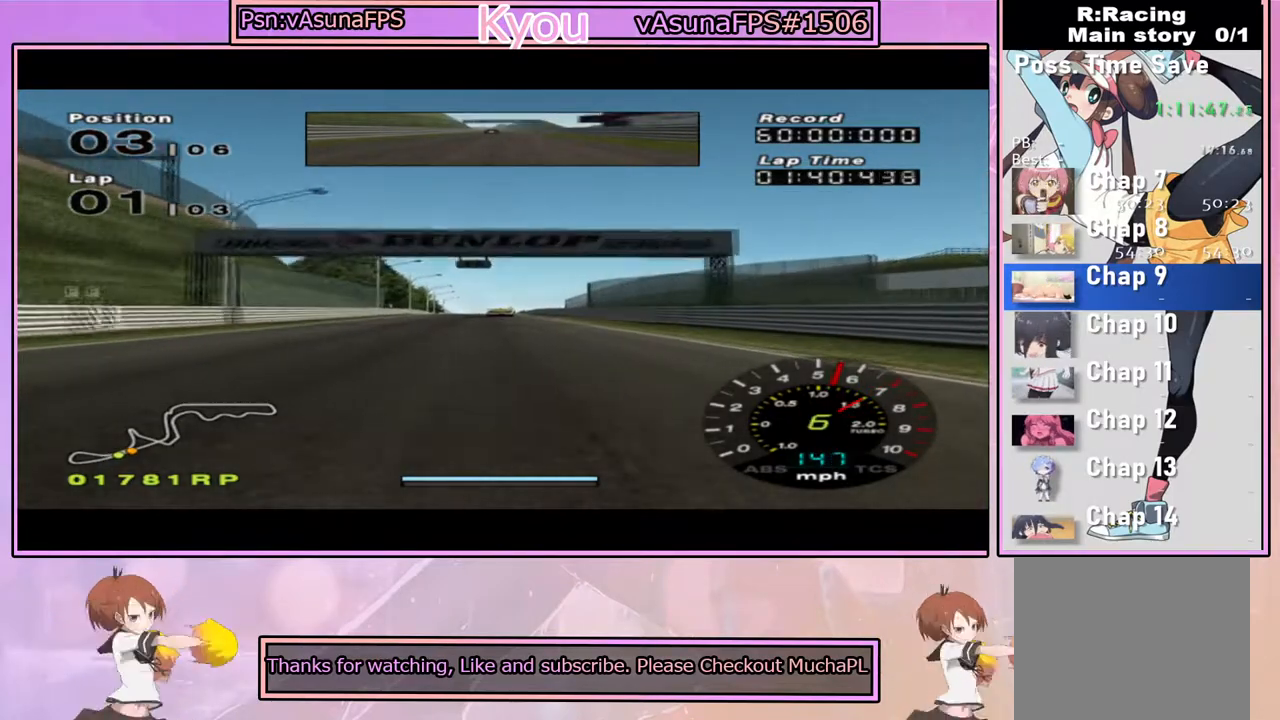
{"buttons": ["CROSS"], "left_stick": "center", "right_stick": "center", "events": []}
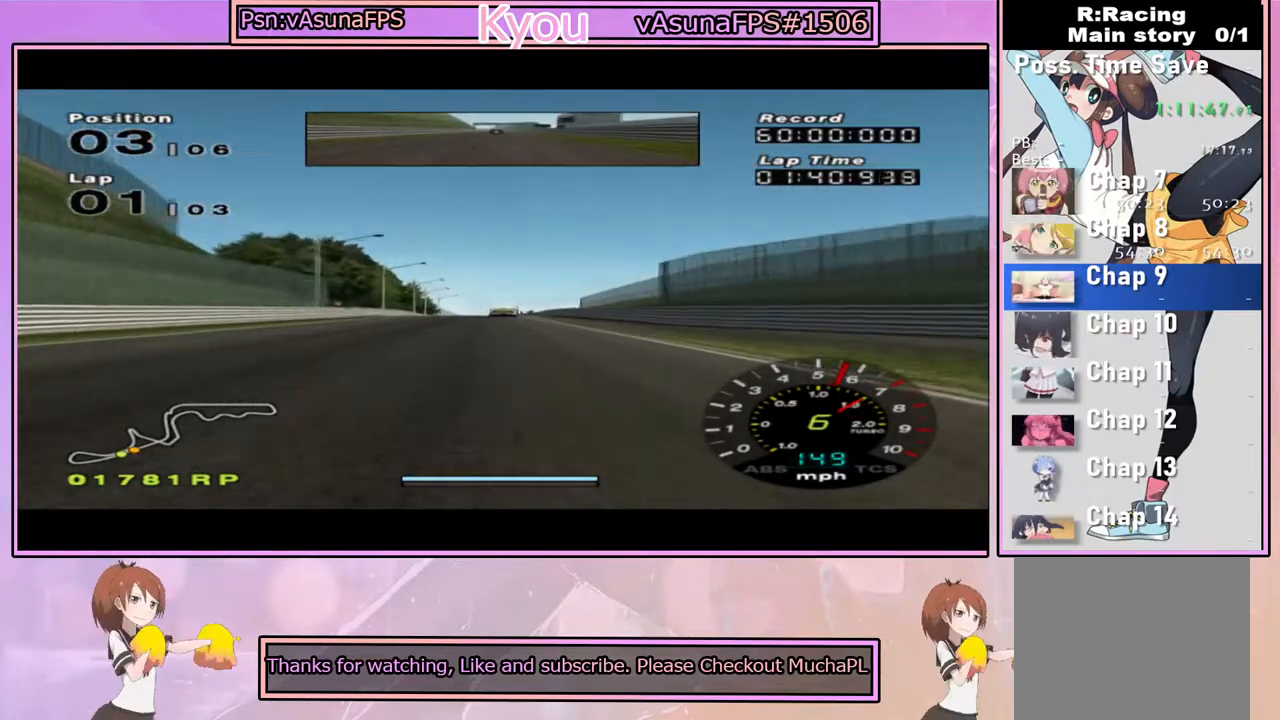
{"buttons": ["CROSS"], "left_stick": "center", "right_stick": "center", "events": []}
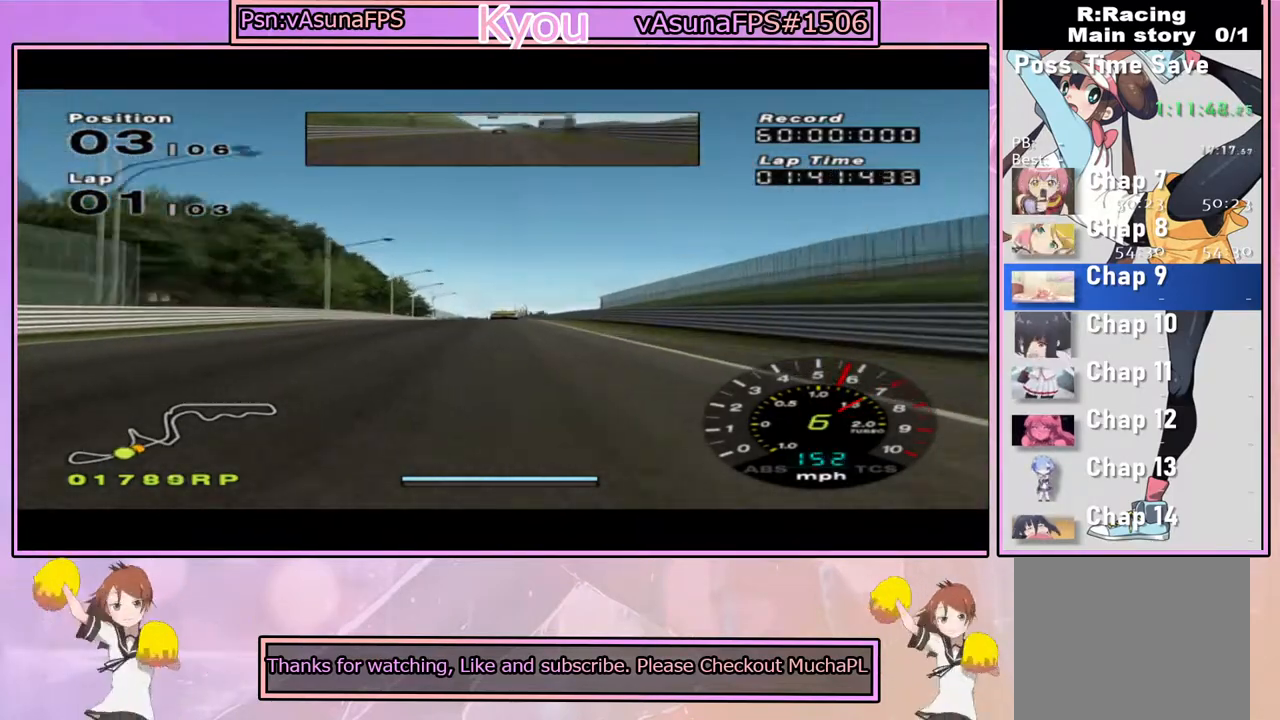
{"buttons": ["CROSS"], "left_stick": "center", "right_stick": "center", "events": []}
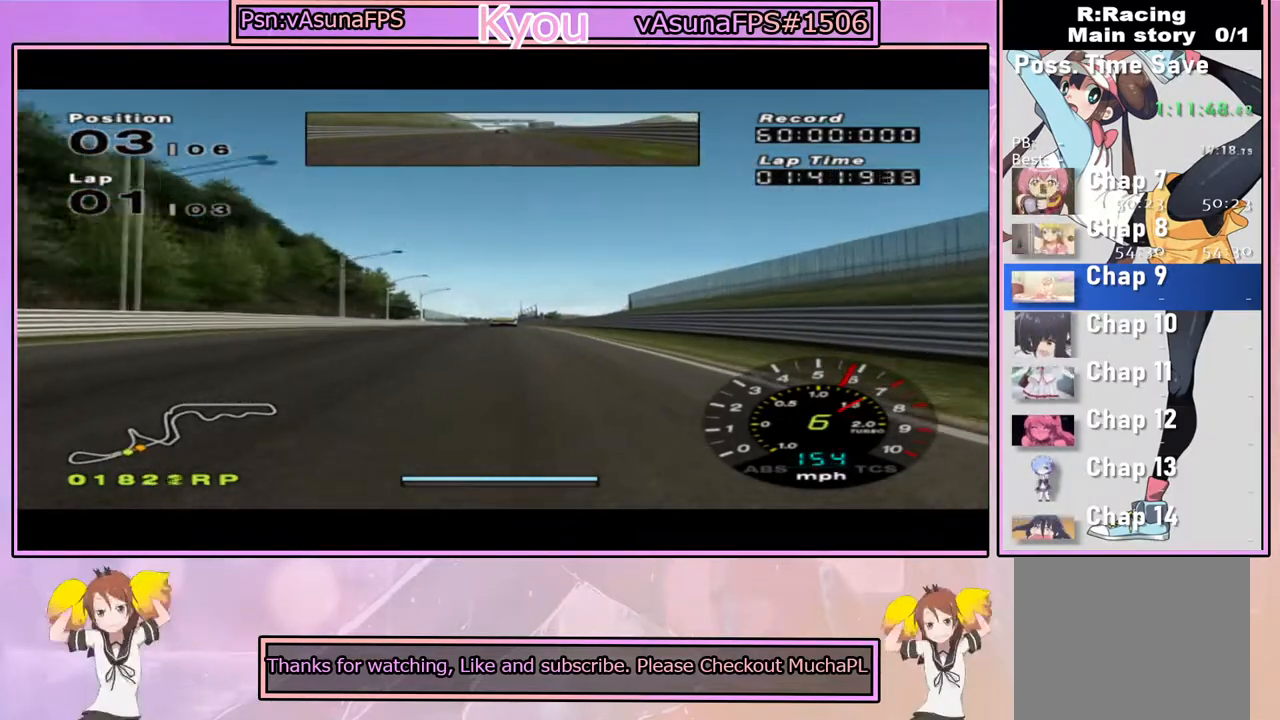
{"buttons": ["CROSS"], "left_stick": "center", "right_stick": "center", "events": []}
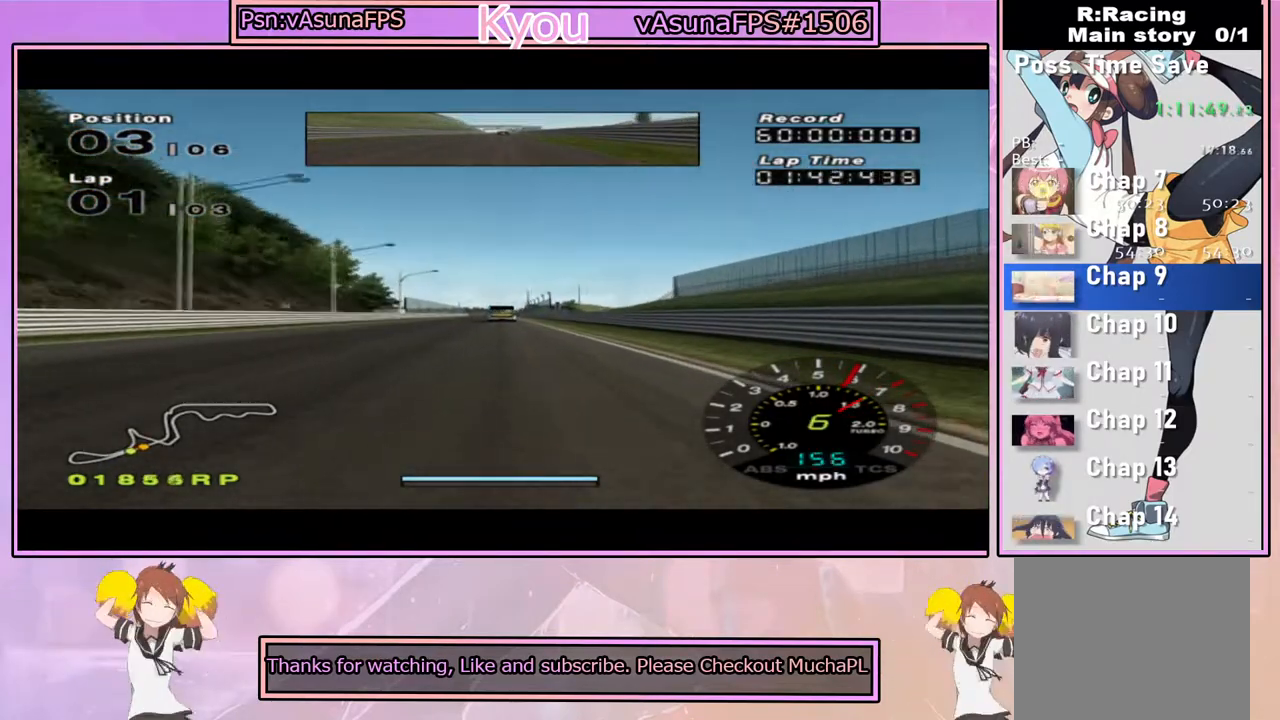
{"buttons": ["CROSS"], "left_stick": "center", "right_stick": "center", "events": []}
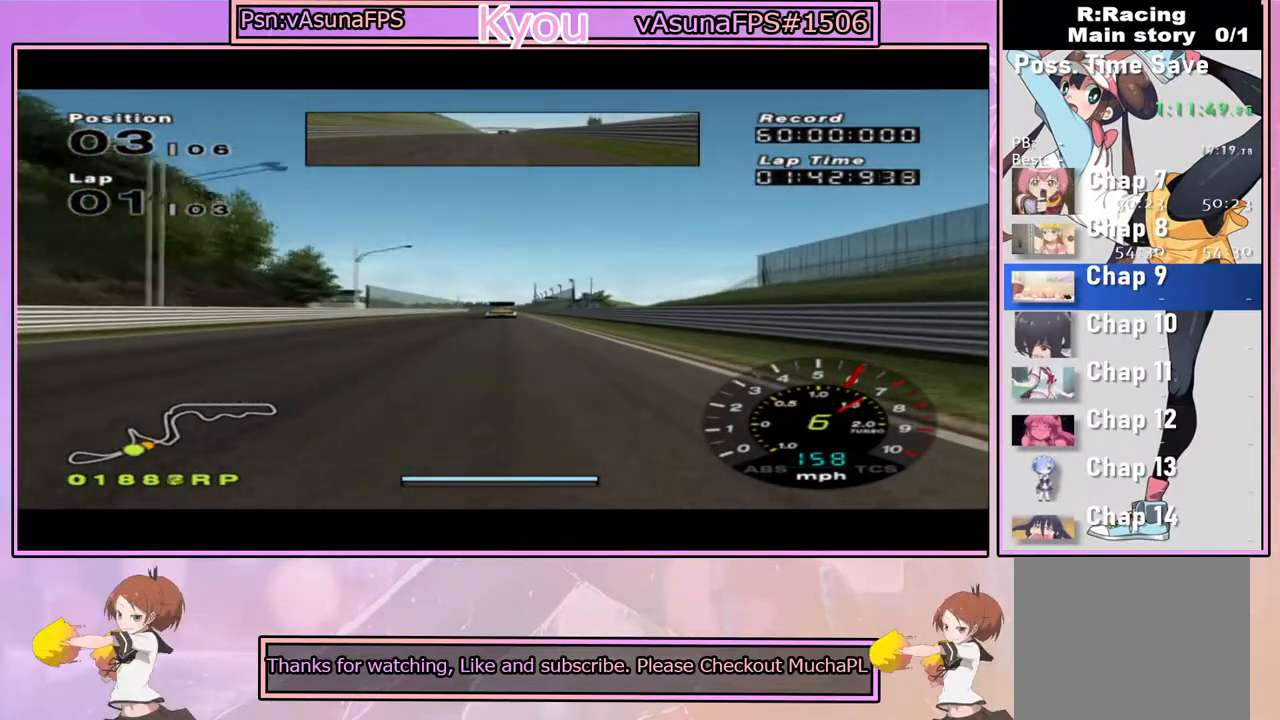
{"buttons": ["CROSS"], "left_stick": "center", "right_stick": "center", "events": []}
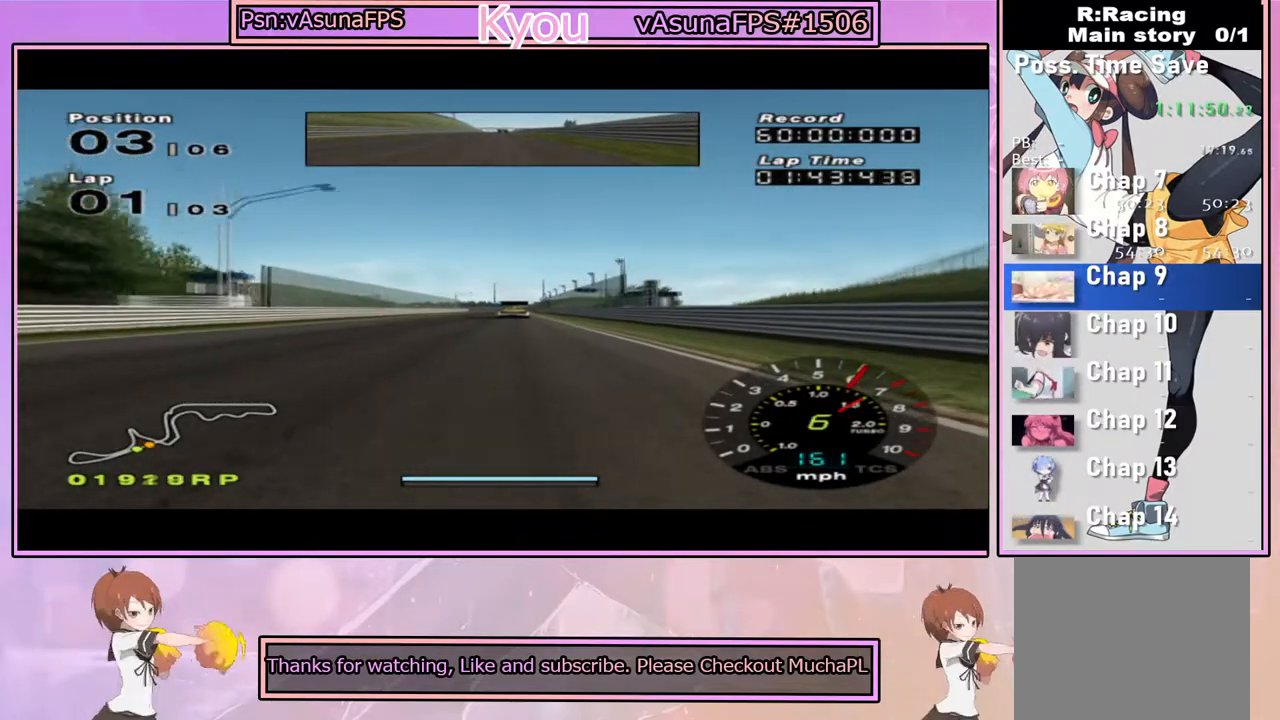
{"buttons": ["CROSS"], "left_stick": "center", "right_stick": "center", "events": []}
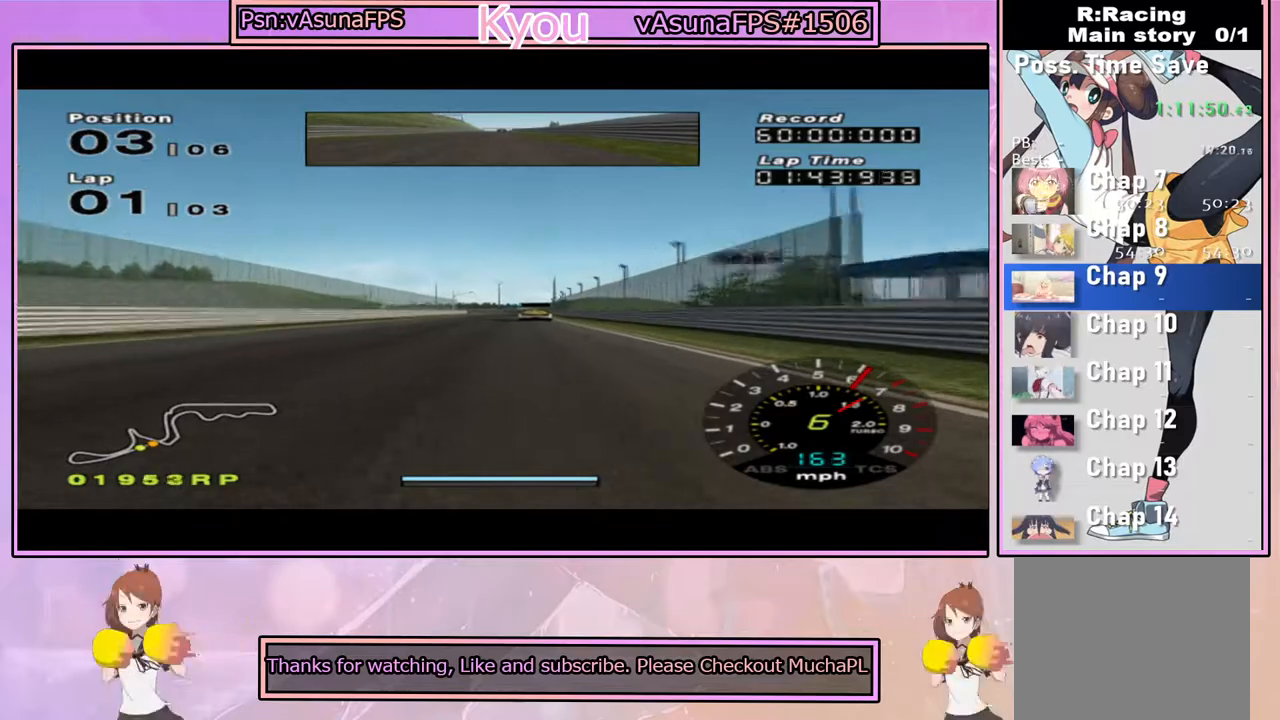
{"buttons": ["CROSS"], "left_stick": "right", "right_stick": "center", "events": [[483, "left_stick", "right"]]}
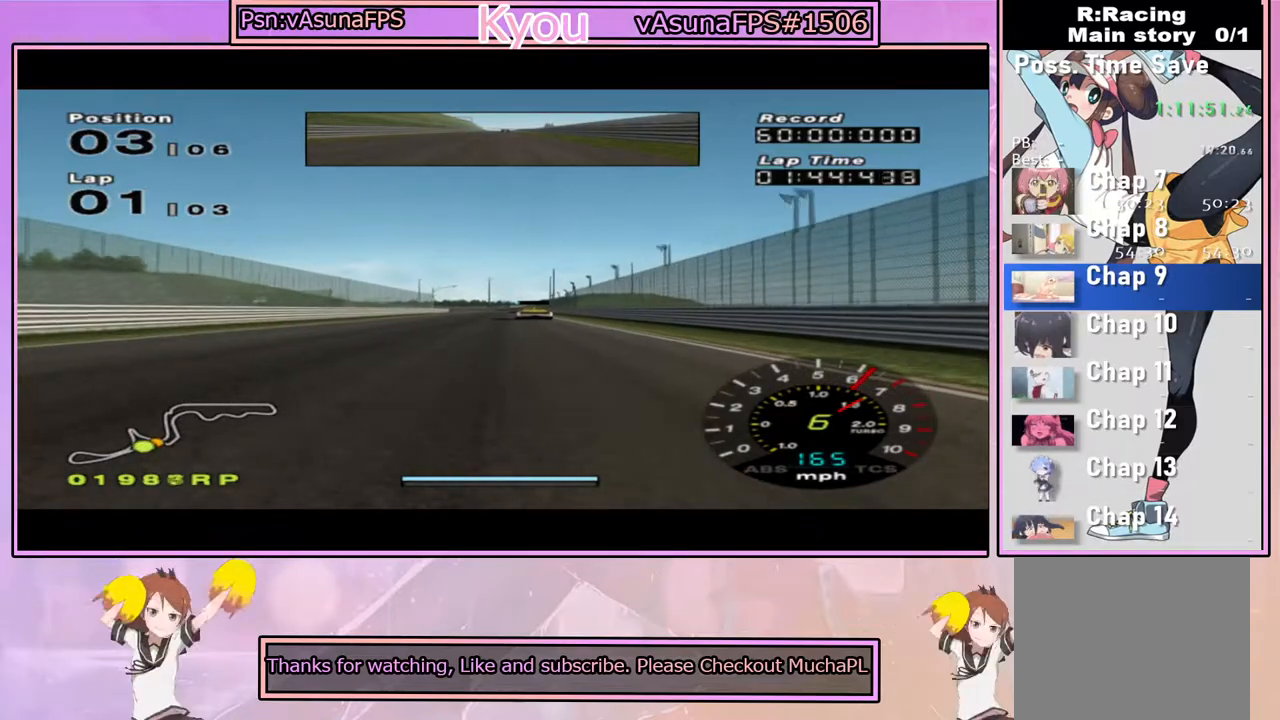
{"buttons": ["CROSS"], "left_stick": "center", "right_stick": "center", "events": [[50, "left_stick", "center"]]}
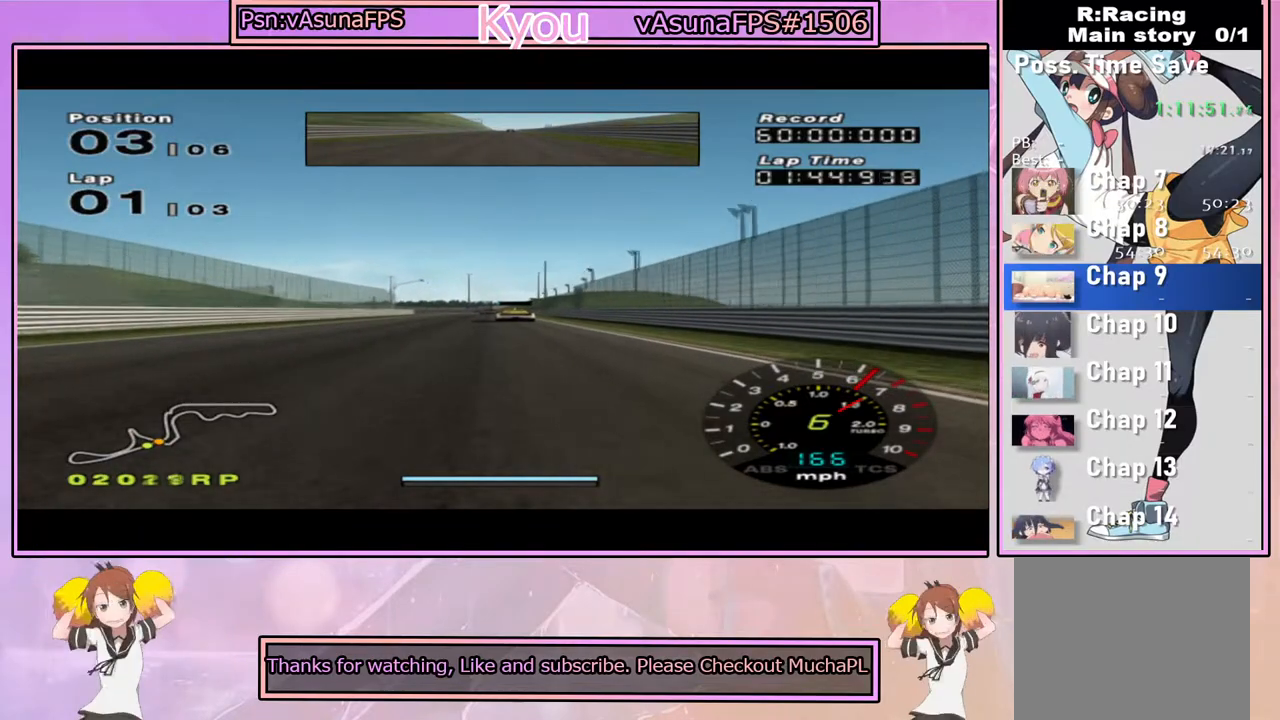
{"buttons": ["SQUARE"], "left_stick": "center", "right_stick": "center", "events": [[350, "CROSS", "up"], [417, "SQUARE", "down"]]}